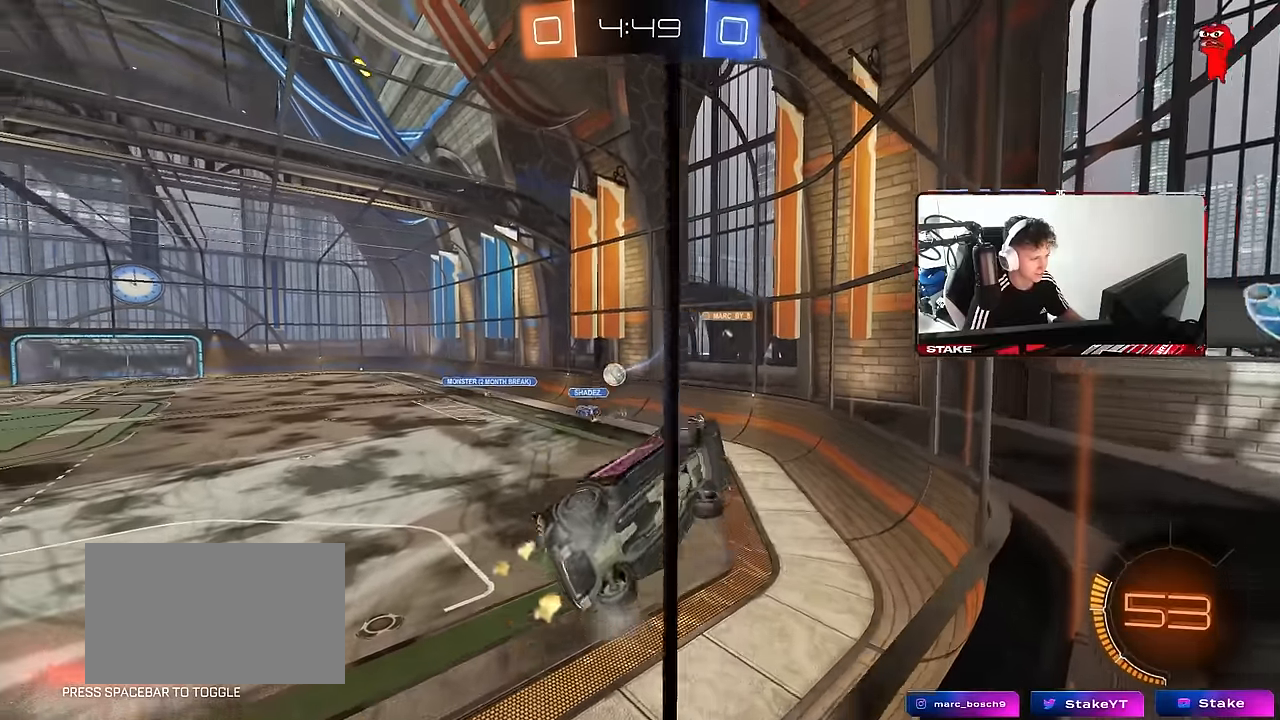
Gameplay with keyboard and mouse; each line is a JSON object with the keys and mouse buttons held at the frame after it. "events" lists presses ("down") and releases ("up") of "1", "2", "3", "4", "5", "a", "alt", "c", "caps_lock", "ctrl", "d", "e", "f", "g", "q", "r", "s", "shift", "space", "t", "tab", "v", "w", "x", "z", "mouse_left", "mouse_wheel" and "mouse_right" between this image and that frame as [ms after this image, input, new state], when the widget could be followed in between. "mouse_left", "mouse_wheel", "mouse_right" = the "left", "wheel", "right" buttons of the "mouse" list. No other keys are recorded. "wheel" means that the mouse wheel is clicked or scrolled. "mouse_move" is the direction in which the mouse moves at that frame (one of eight, or "still"), when it could be read.
{"keys": ["a", "w"], "mouse": [], "mouse_move": "still", "events": [[117, "shift", "up"]]}
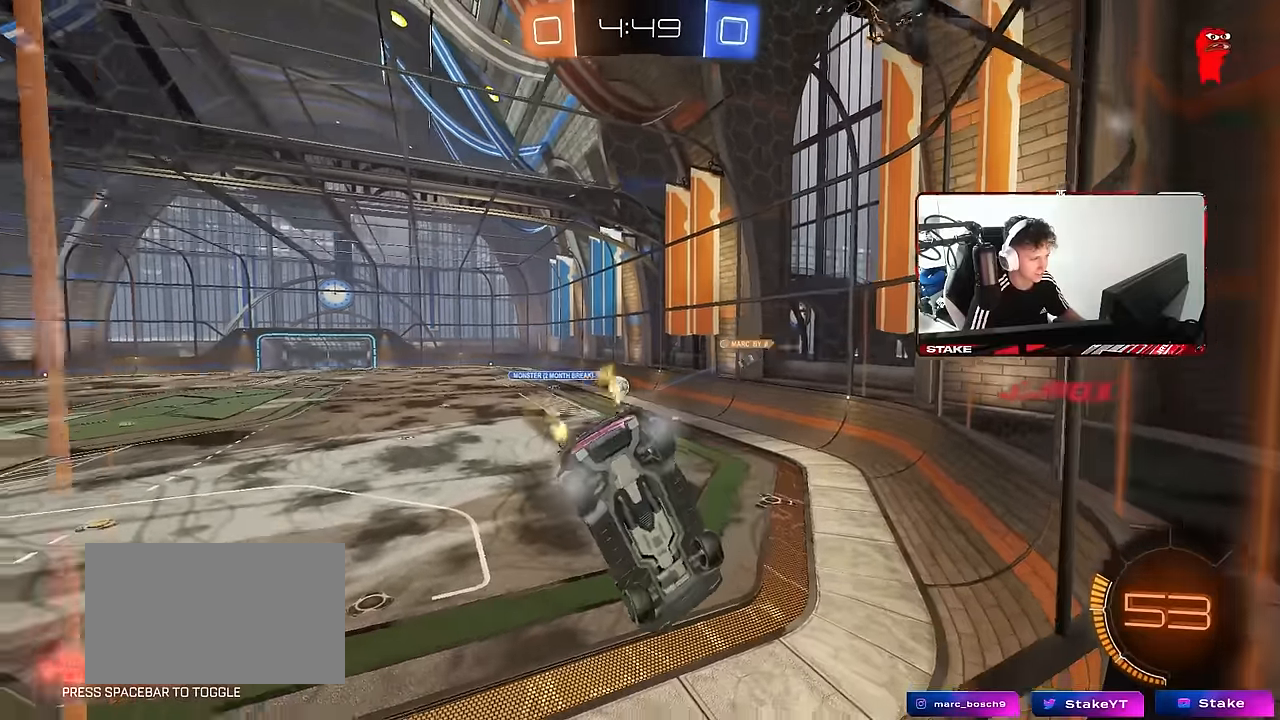
{"keys": ["a", "w"], "mouse": [], "mouse_move": "still", "events": [[184, "a", "up"], [217, "d", "down"], [367, "d", "up"], [450, "a", "down"]]}
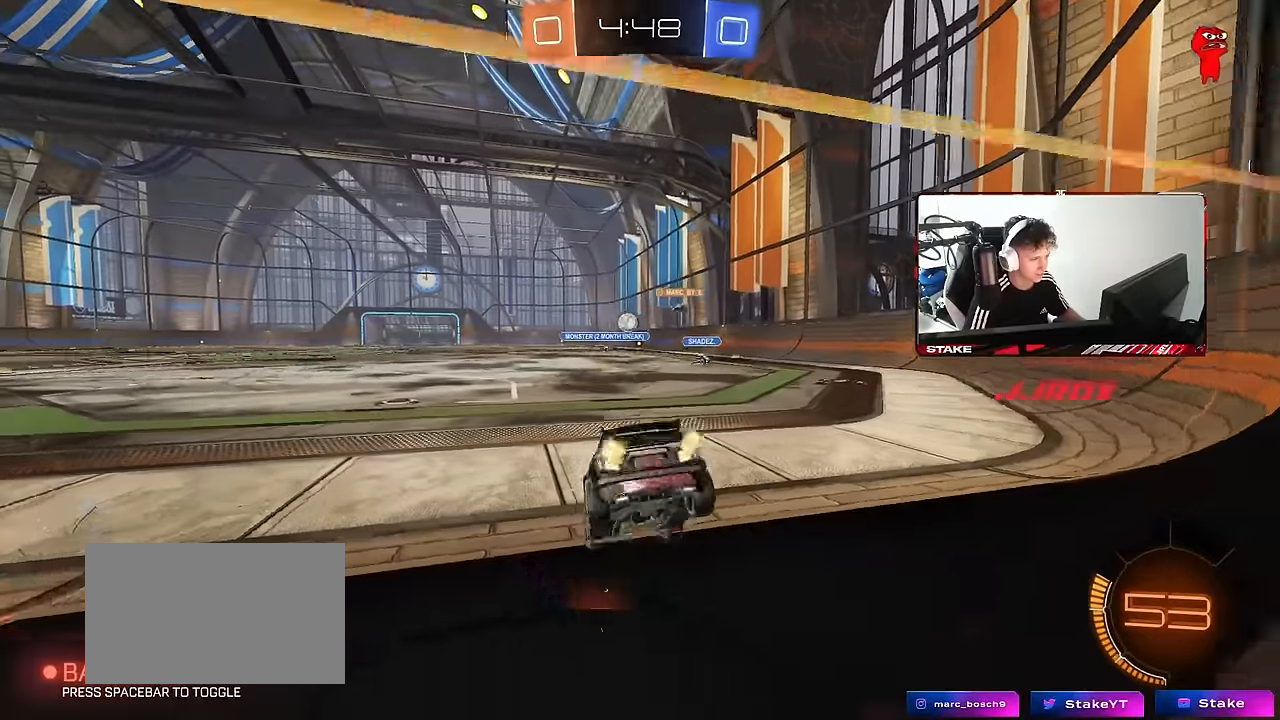
{"keys": ["w"], "mouse": [], "mouse_move": "still", "events": [[100, "a", "up"]]}
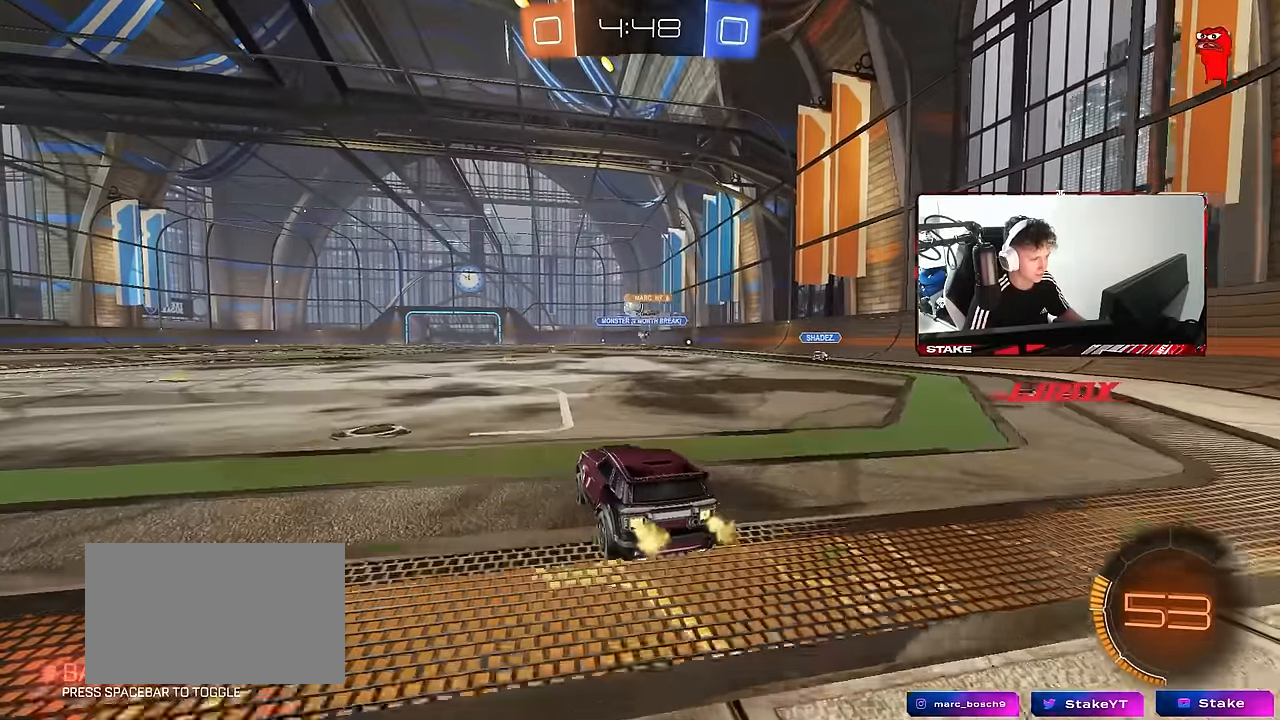
{"keys": ["a"], "mouse": [], "mouse_move": "still", "events": [[67, "a", "down"], [350, "w", "up"]]}
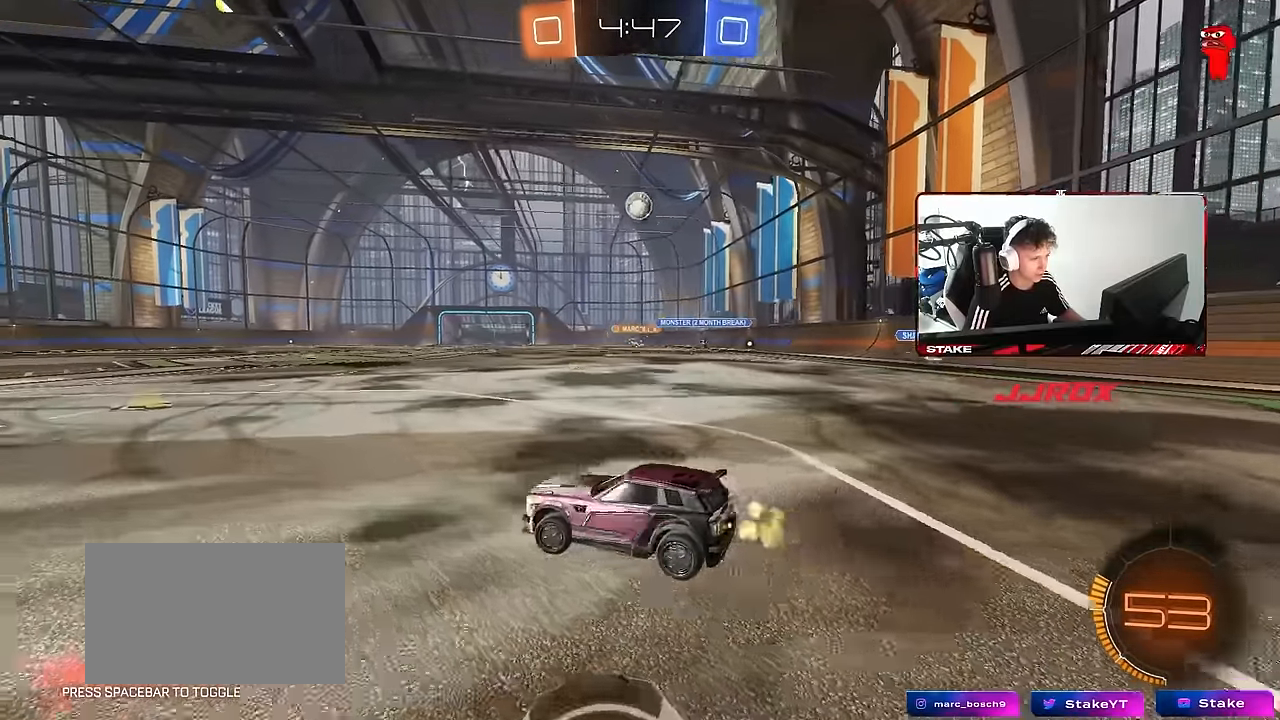
{"keys": ["d", "s", "shift"], "mouse": ["left"], "mouse_move": "still", "events": [[84, "s", "down"], [134, "mouse_right", "down"], [184, "a", "up"], [184, "d", "down"], [217, "mouse_left", "down"], [267, "mouse_left", "up"], [317, "d", "up"], [317, "mouse_right", "up"], [317, "s", "up"], [367, "mouse_left", "down"], [367, "mouse_right", "down"], [400, "s", "down"], [450, "d", "down"], [500, "mouse_right", "up"], [500, "shift", "down"]]}
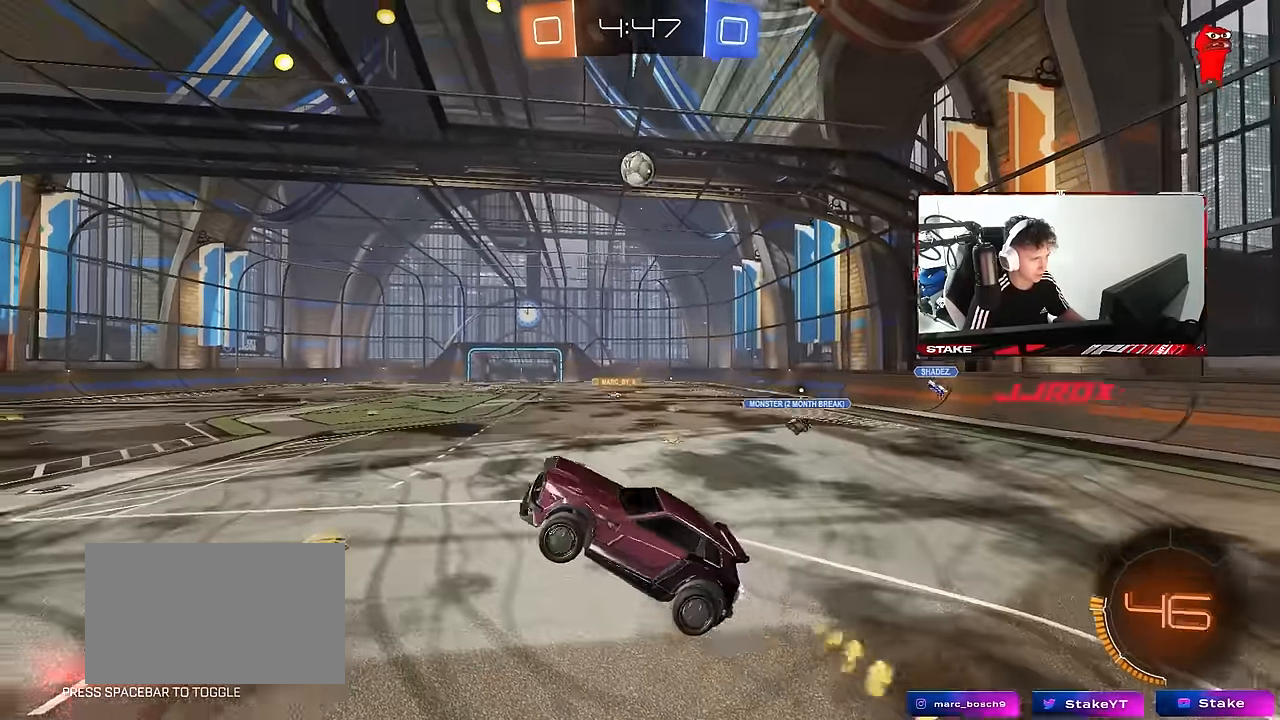
{"keys": ["d", "shift", "w"], "mouse": [], "mouse_move": "still", "events": [[184, "s", "up"], [284, "w", "down"], [434, "mouse_left", "up"]]}
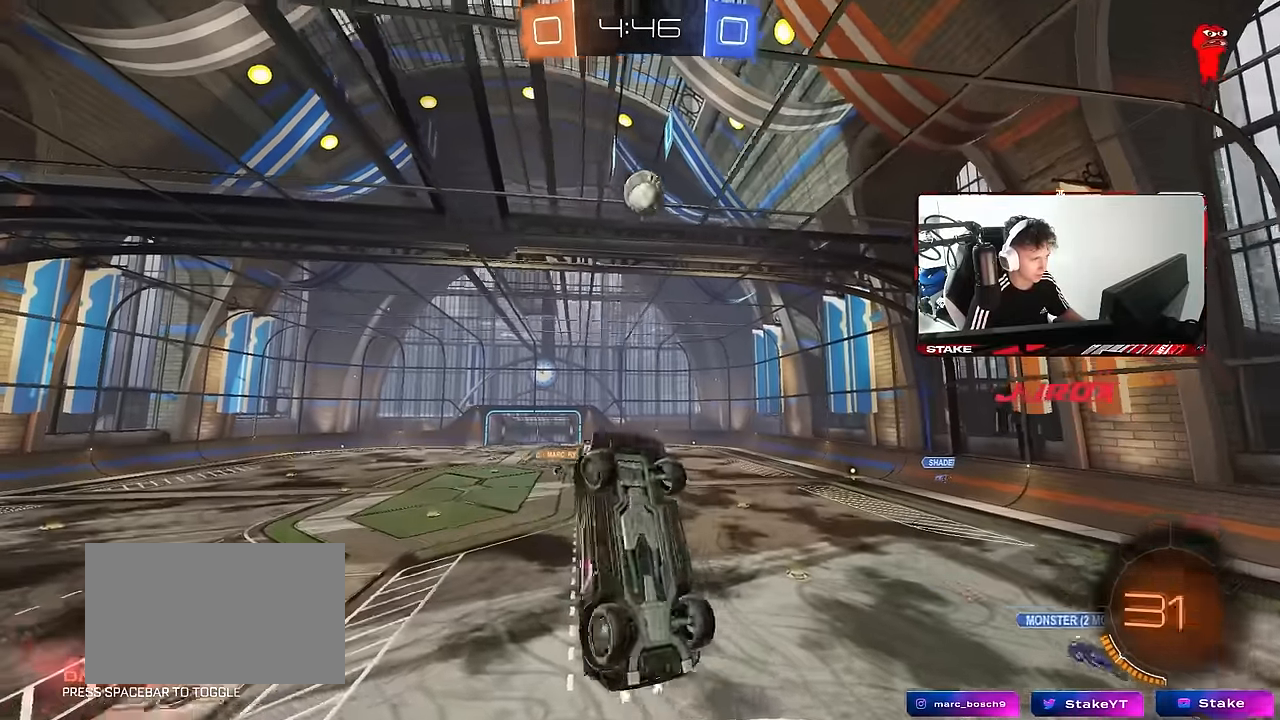
{"keys": [], "mouse": ["left"], "mouse_move": "still", "events": [[17, "mouse_left", "down"], [117, "shift", "up"], [200, "d", "up"], [200, "w", "up"]]}
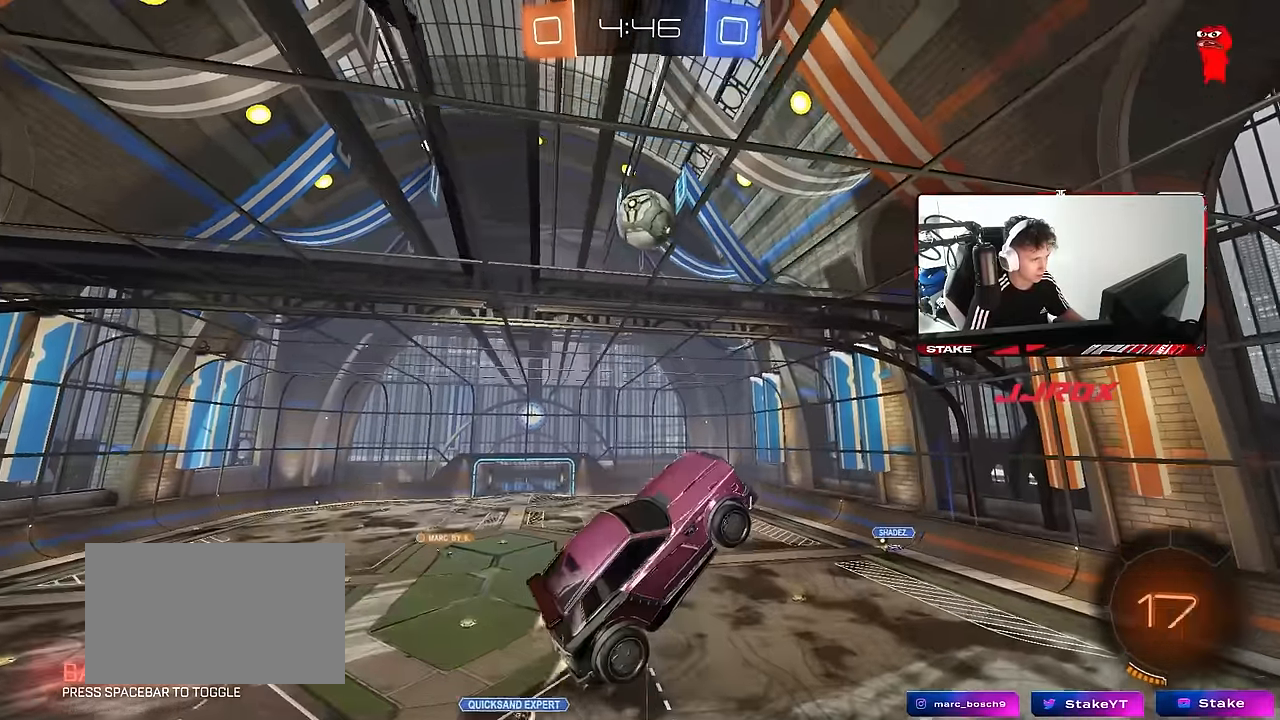
{"keys": [], "mouse": ["left"], "mouse_move": "still", "events": [[84, "a", "down"], [84, "s", "down"], [167, "s", "up"], [317, "mouse_left", "up"], [317, "w", "down"], [367, "a", "up"], [367, "mouse_left", "down"], [367, "w", "up"], [400, "d", "down"], [450, "d", "up"]]}
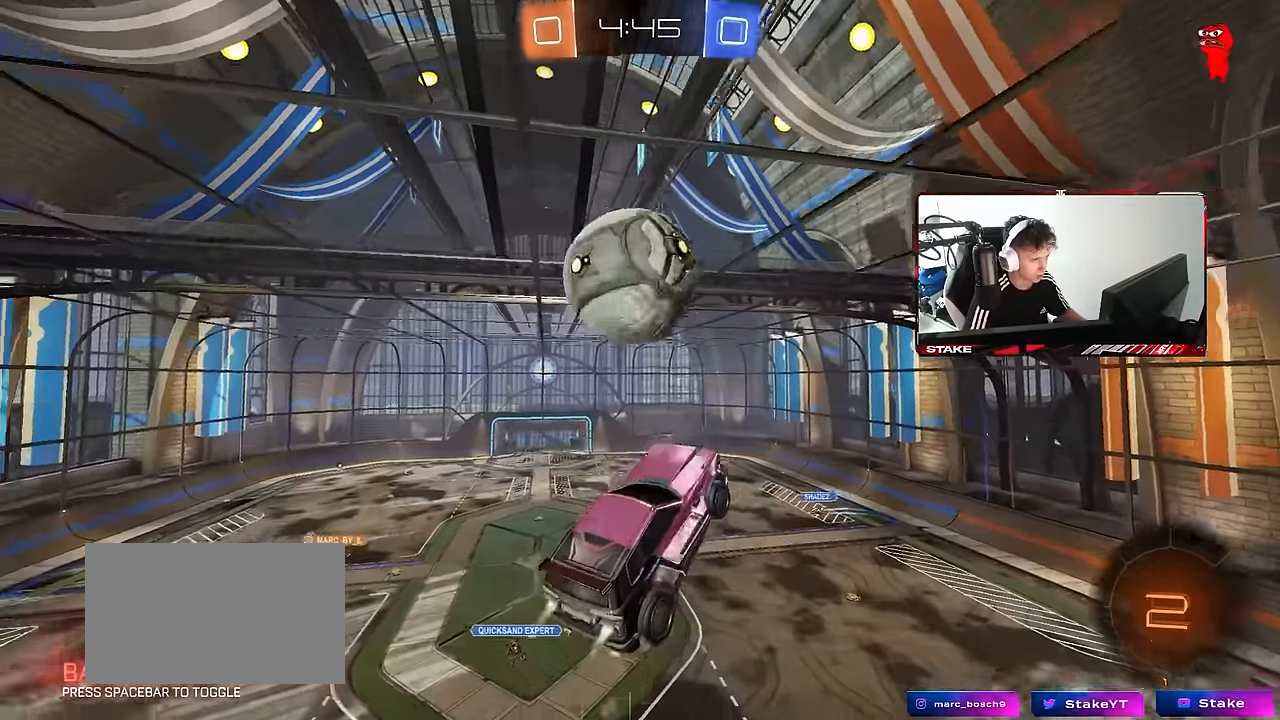
{"keys": ["a", "s", "shift"], "mouse": [], "mouse_move": "still", "events": [[100, "a", "down"], [100, "mouse_left", "up"], [100, "w", "down"], [150, "shift", "down"], [284, "w", "up"], [467, "s", "down"]]}
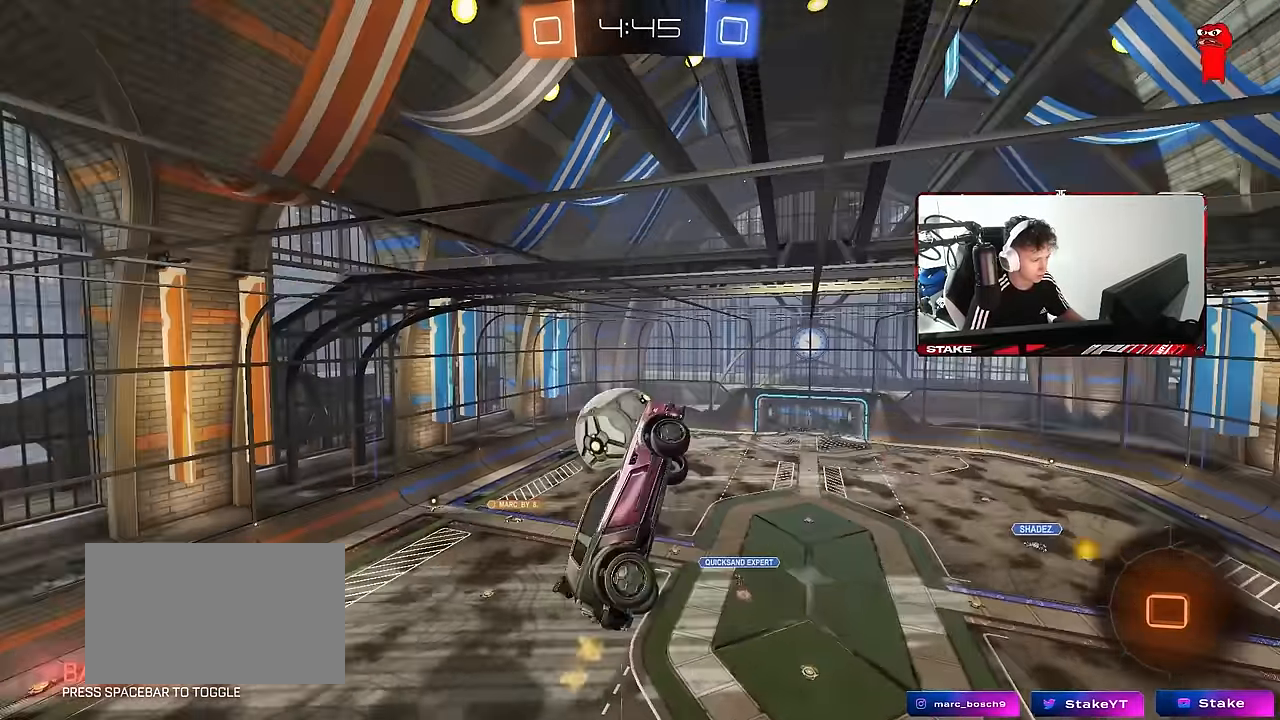
{"keys": ["d", "q", "w"], "mouse": [], "mouse_move": "still", "events": [[67, "shift", "up"], [117, "a", "up"], [117, "d", "down"], [250, "s", "up"], [400, "q", "down"], [484, "w", "down"]]}
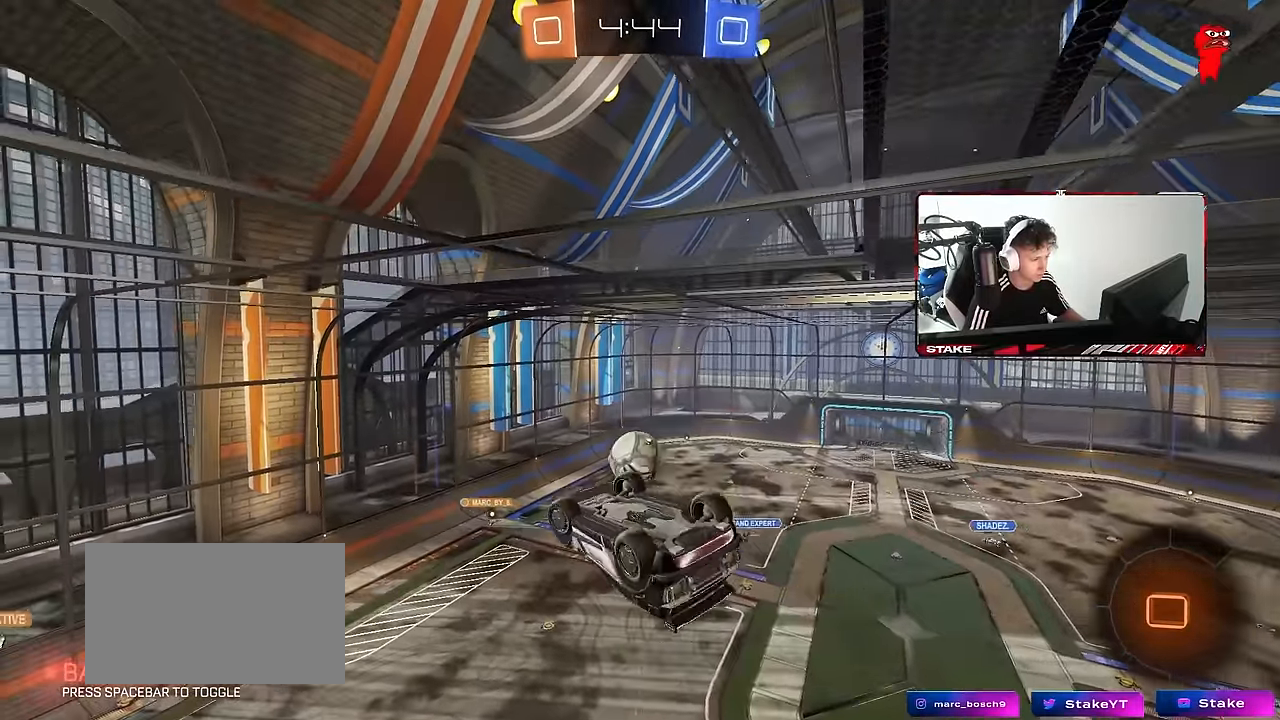
{"keys": ["d"], "mouse": [], "mouse_move": "still", "events": [[34, "a", "down"], [267, "d", "up"], [367, "d", "down"], [367, "w", "up"], [450, "a", "up"], [500, "q", "up"]]}
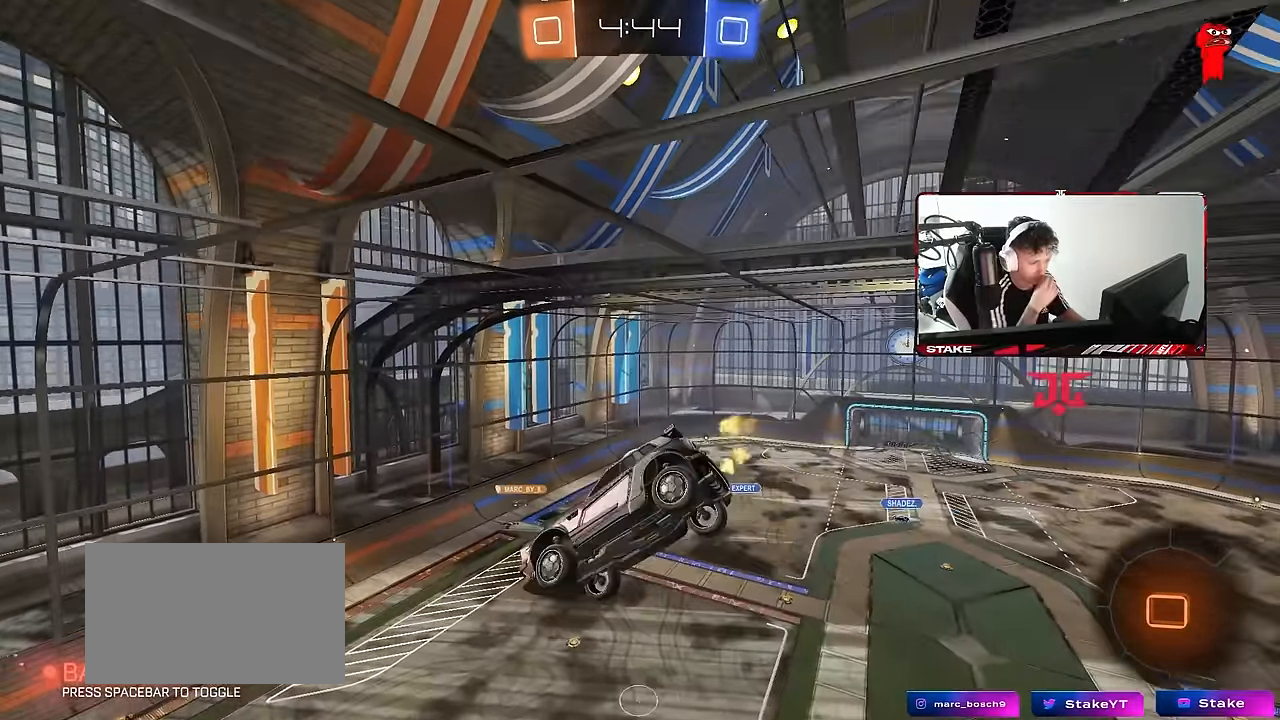
{"keys": [], "mouse": [], "mouse_move": "still", "events": [[50, "d", "up"]]}
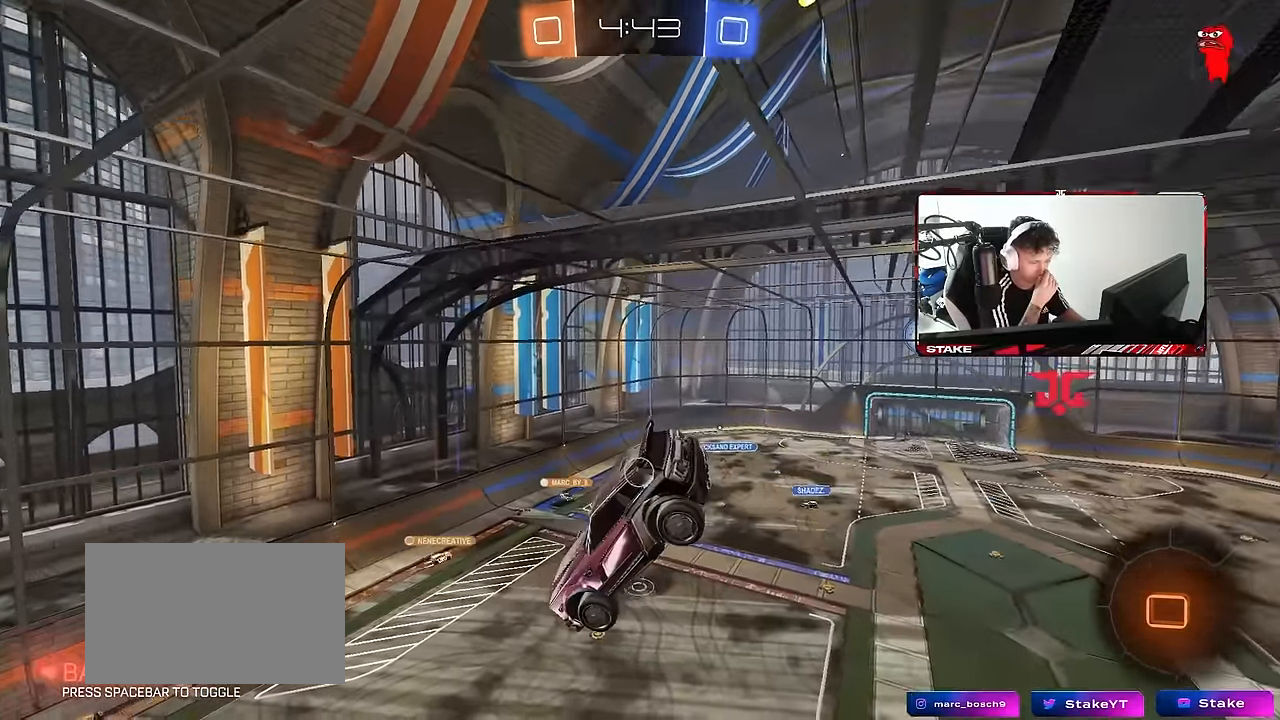
{"keys": [], "mouse": [], "mouse_move": "still", "events": [[67, "d", "down"], [67, "shift", "down"], [250, "d", "up"], [250, "s", "down"], [300, "shift", "up"], [350, "s", "up"]]}
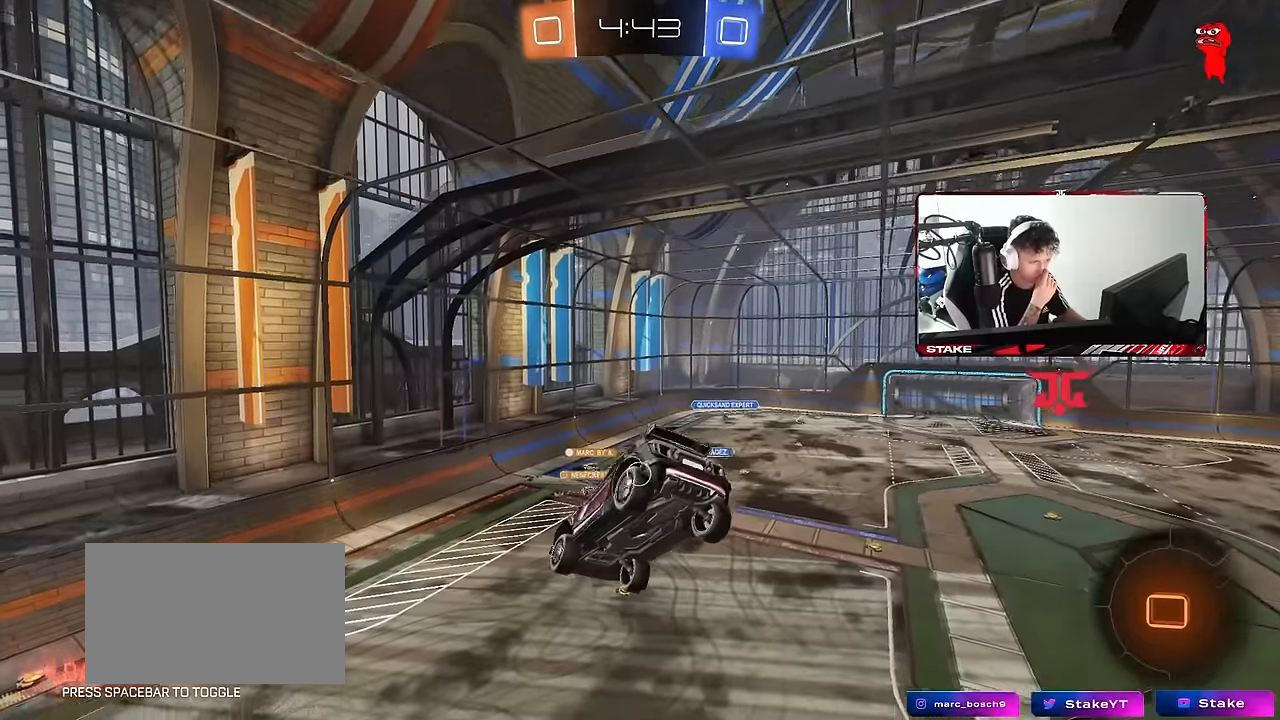
{"keys": [], "mouse": [], "mouse_move": "still", "events": [[217, "s", "down"], [267, "a", "down"], [267, "shift", "down"], [417, "a", "up"], [417, "s", "up"], [417, "shift", "up"]]}
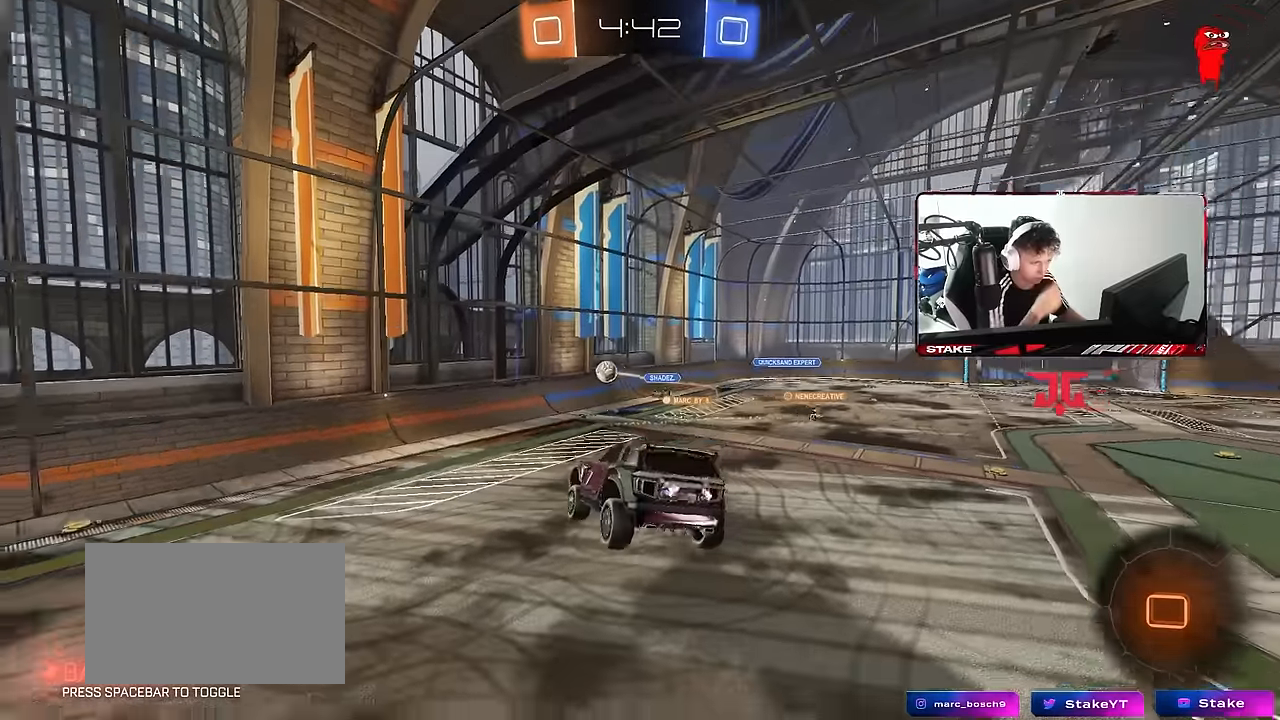
{"keys": ["a", "shift", "w"], "mouse": [], "mouse_move": "still", "events": [[100, "a", "down"], [184, "w", "down"], [417, "shift", "down"]]}
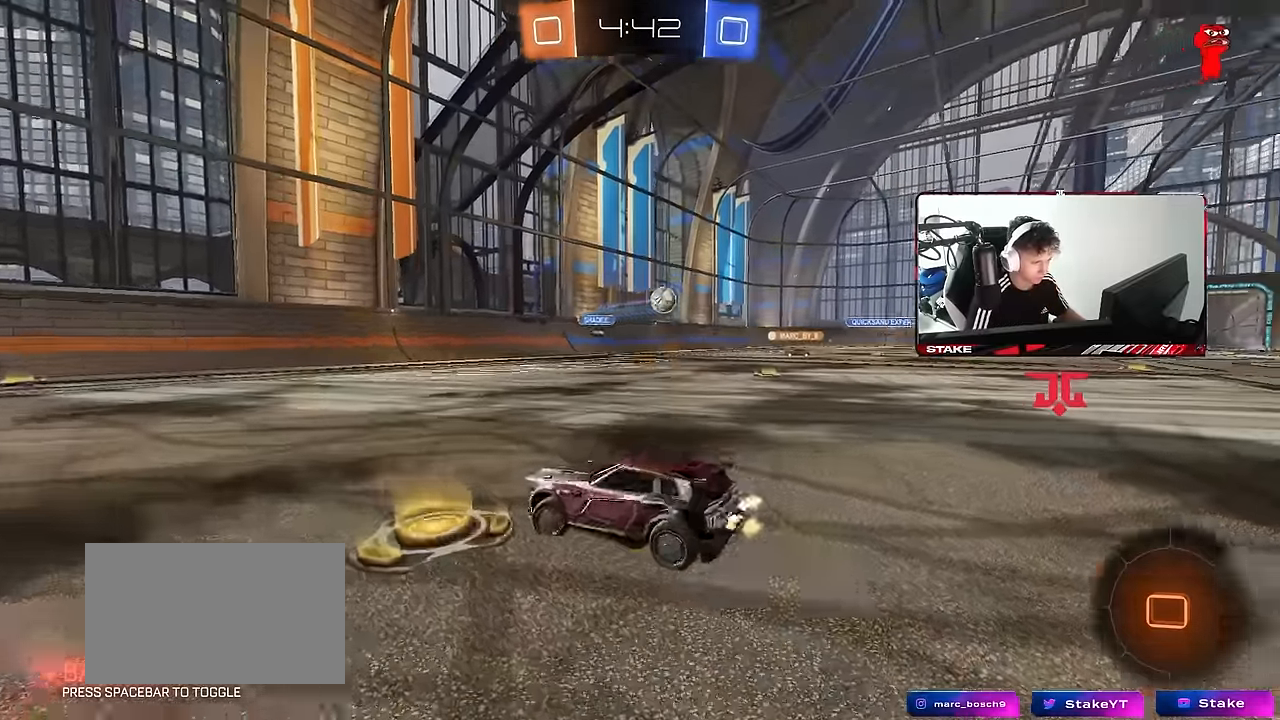
{"keys": ["d", "w"], "mouse": [], "mouse_move": "still", "events": [[17, "shift", "up"], [350, "a", "up"], [400, "d", "down"]]}
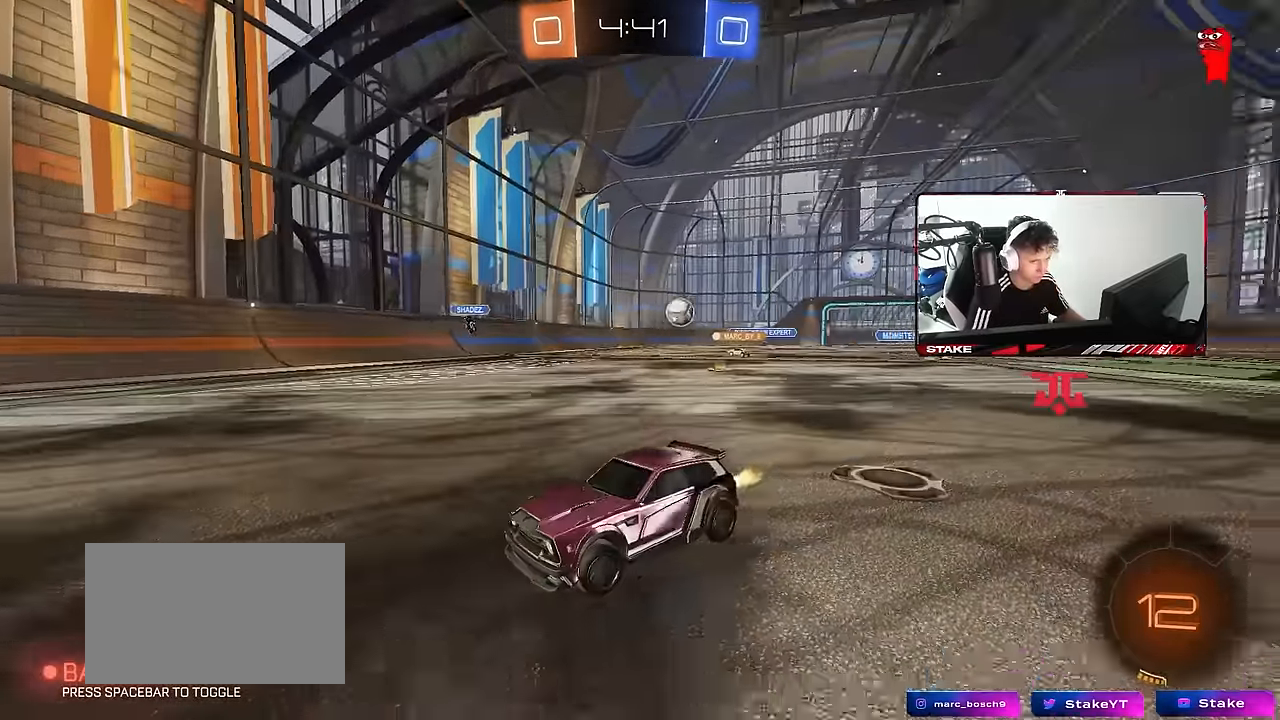
{"keys": ["d", "w"], "mouse": [], "mouse_move": "still", "events": [[84, "d", "up"], [134, "a", "down"], [450, "a", "up"], [500, "d", "down"]]}
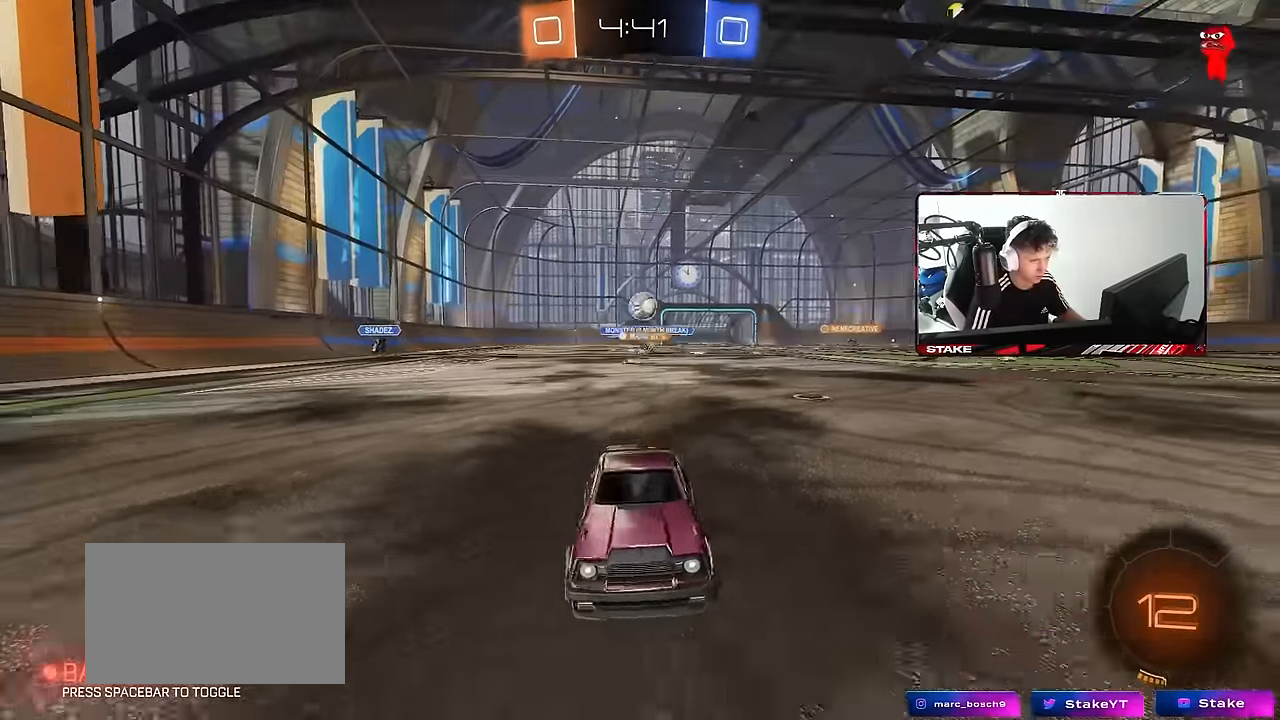
{"keys": ["w"], "mouse": ["left"], "mouse_move": "still", "events": [[150, "d", "up"], [284, "d", "down"], [284, "space", "down"], [417, "d", "up"], [417, "mouse_left", "down"], [467, "space", "up"]]}
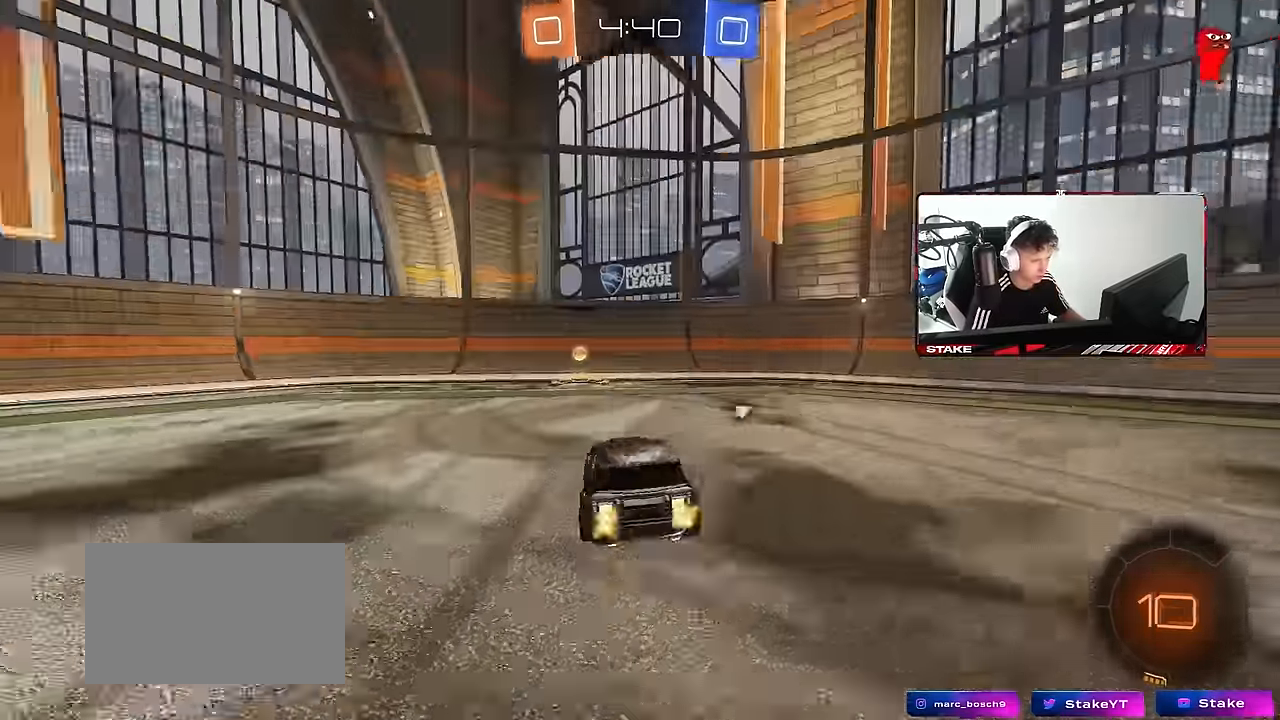
{"keys": ["a", "w"], "mouse": ["left"], "mouse_move": "still", "events": [[167, "space", "down"], [250, "a", "down"], [300, "shift", "down"], [300, "space", "up"], [350, "shift", "up"]]}
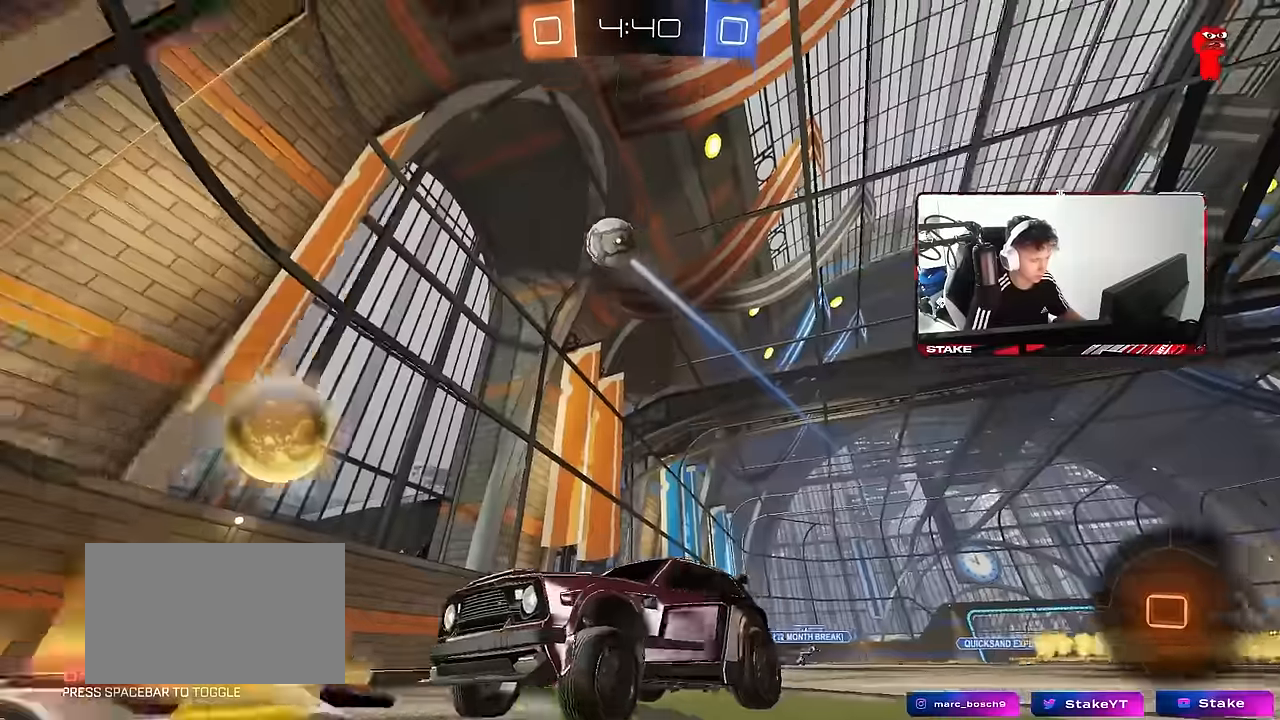
{"keys": ["a", "w"], "mouse": ["left"], "mouse_move": "still", "events": [[34, "mouse_left", "up"], [84, "a", "up"], [217, "a", "down"], [500, "mouse_left", "down"]]}
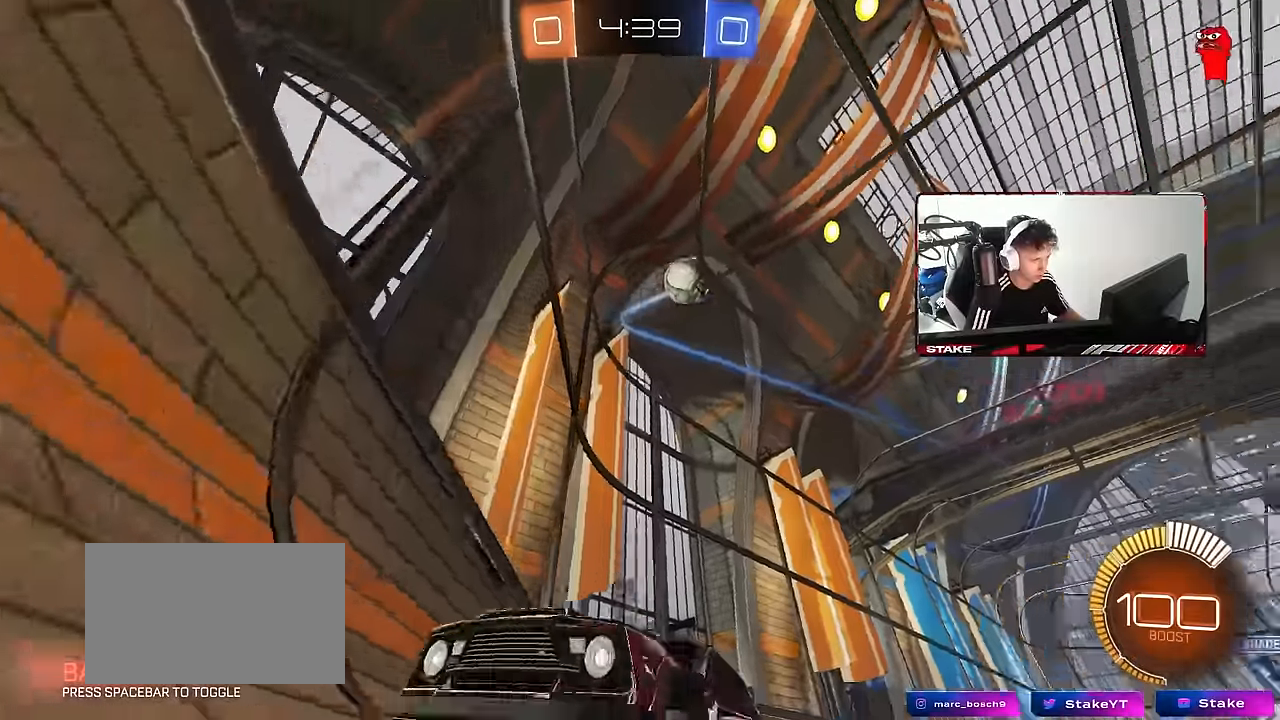
{"keys": ["w"], "mouse": [], "mouse_move": "still", "events": [[200, "a", "up"], [234, "mouse_left", "up"]]}
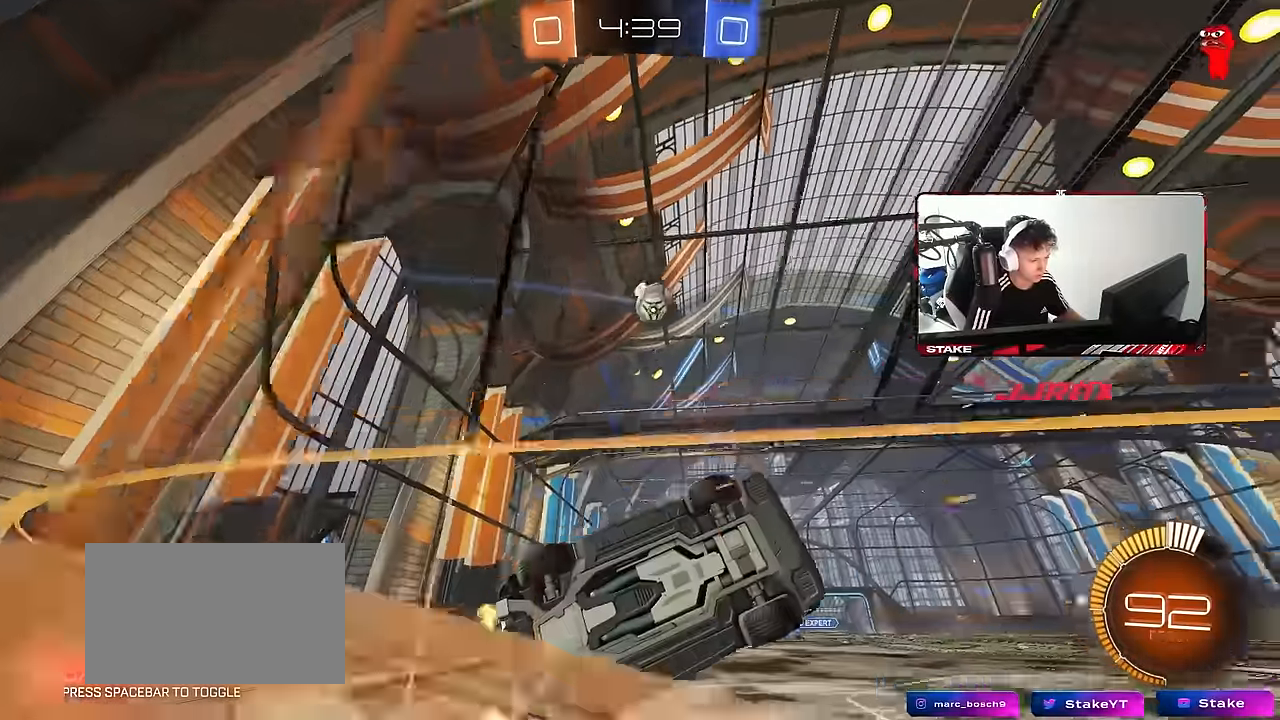
{"keys": ["a", "w"], "mouse": [], "mouse_move": "still", "events": [[117, "d", "down"], [250, "d", "up"], [350, "a", "down"]]}
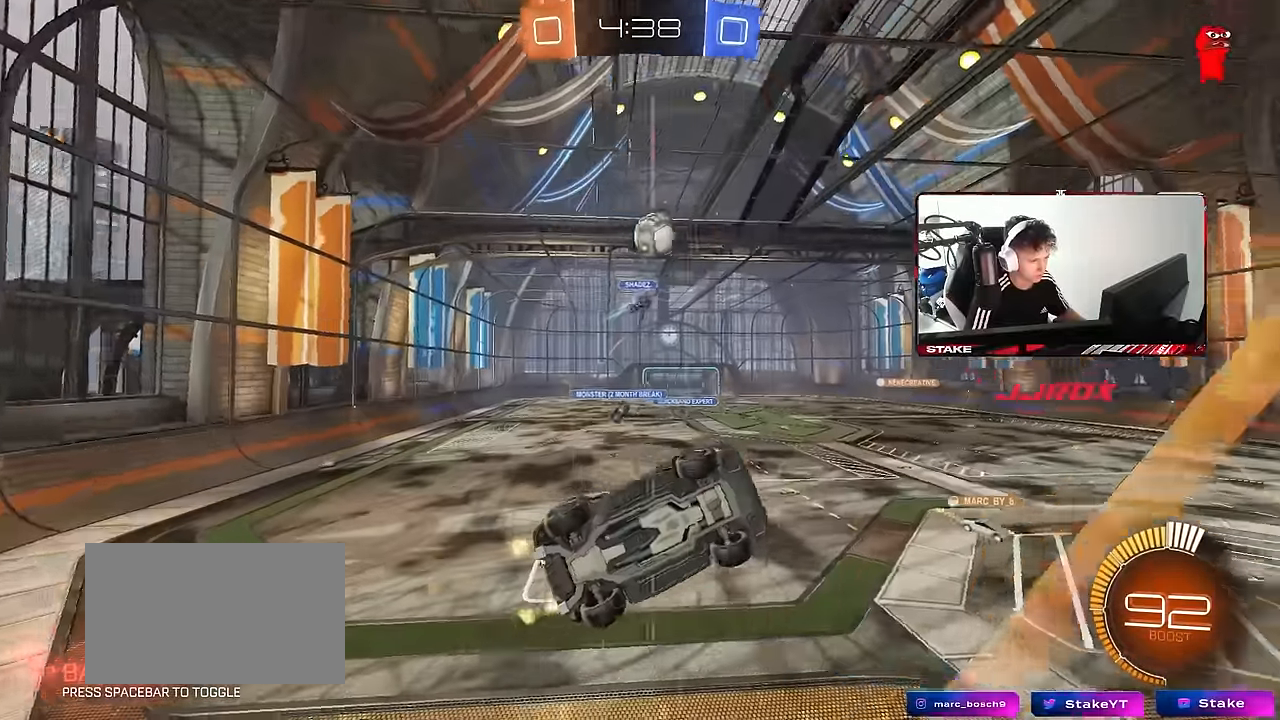
{"keys": ["w"], "mouse": [], "mouse_move": "still", "events": [[34, "mouse_left", "down"], [134, "a", "up"], [417, "a", "down"], [500, "a", "up"], [500, "mouse_left", "up"]]}
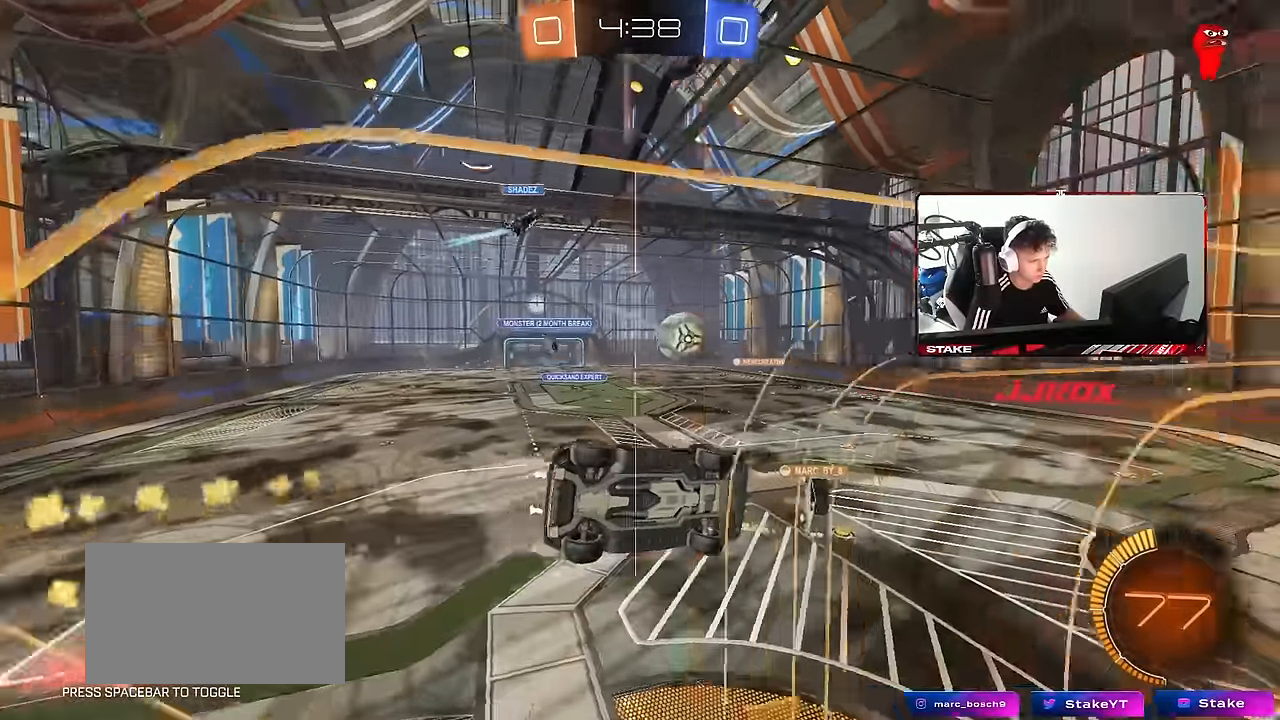
{"keys": ["a", "shift", "w"], "mouse": ["left", "right"], "mouse_move": "still", "events": [[100, "w", "up"], [284, "w", "down"], [334, "a", "down"], [334, "shift", "down"], [384, "mouse_left", "down"], [384, "mouse_right", "down"]]}
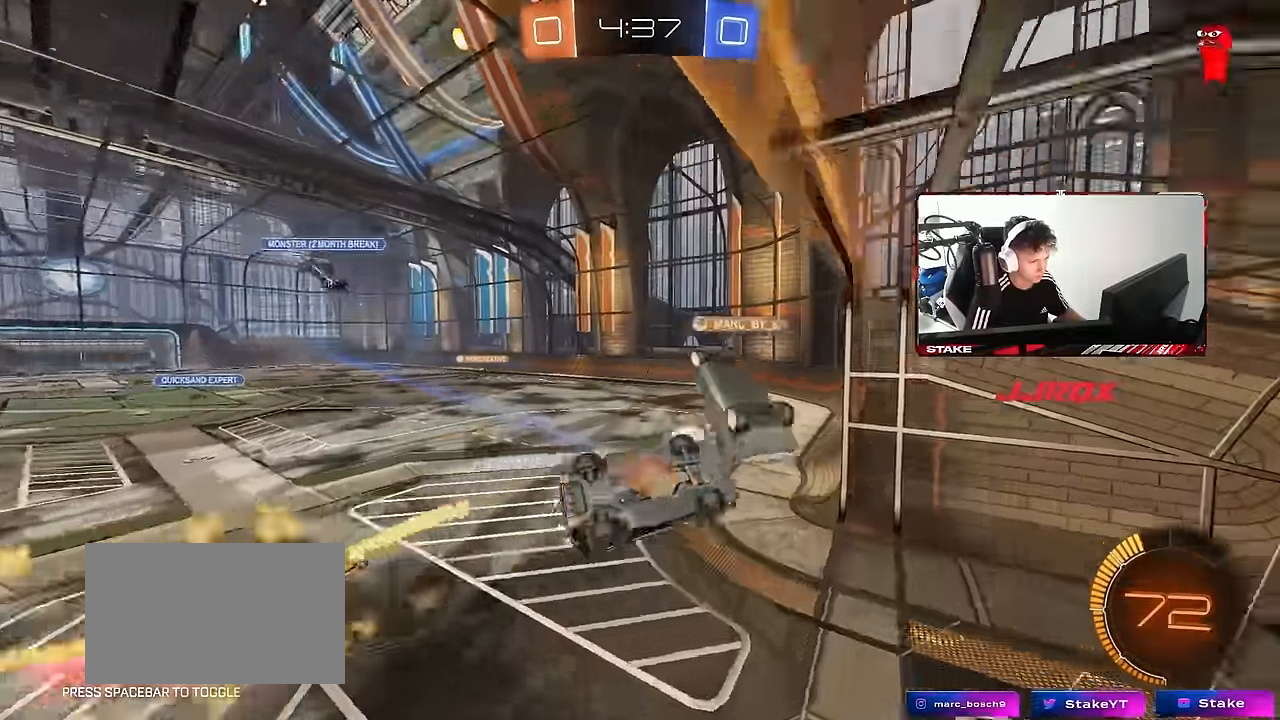
{"keys": ["a", "s"], "mouse": ["left"], "mouse_move": "still", "events": [[17, "s", "down"], [17, "w", "up"], [67, "mouse_left", "up"], [67, "s", "up"], [117, "mouse_right", "up"], [250, "mouse_left", "down"], [300, "s", "down"], [400, "shift", "up"]]}
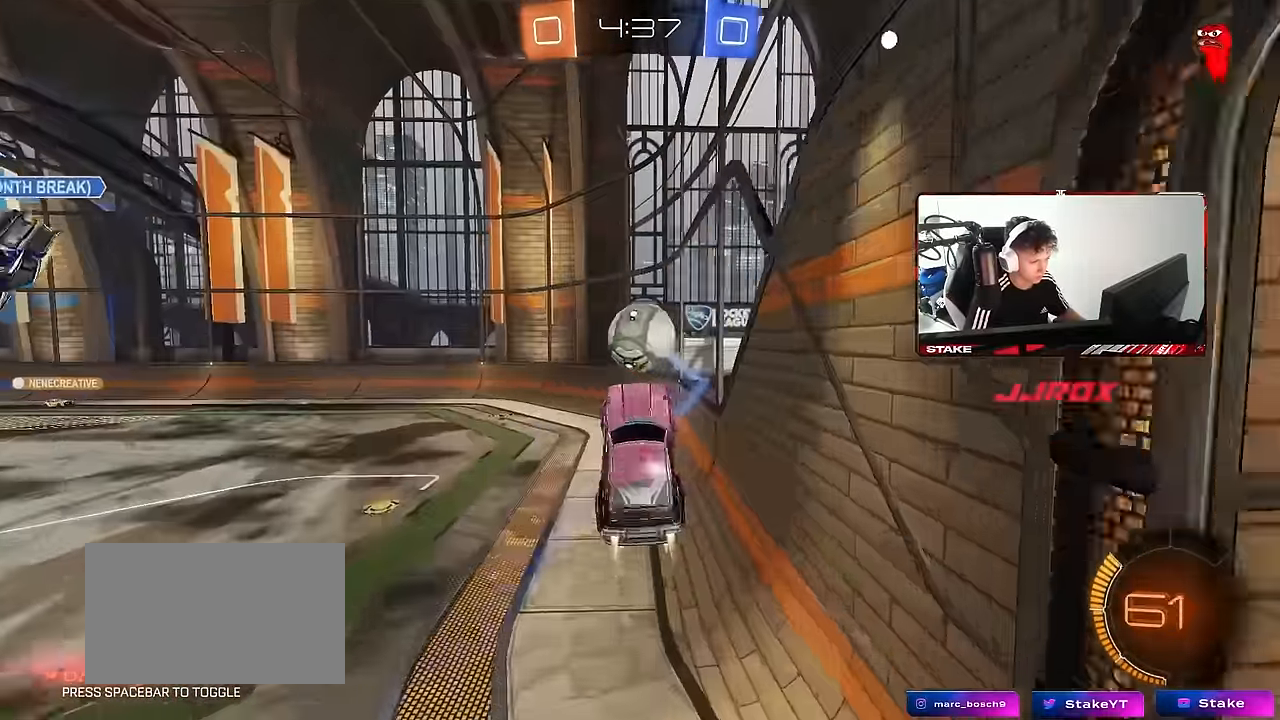
{"keys": ["a"], "mouse": ["left"], "mouse_move": "still", "events": [[84, "a", "up"], [134, "d", "down"], [317, "d", "up"], [367, "a", "down"], [450, "s", "up"]]}
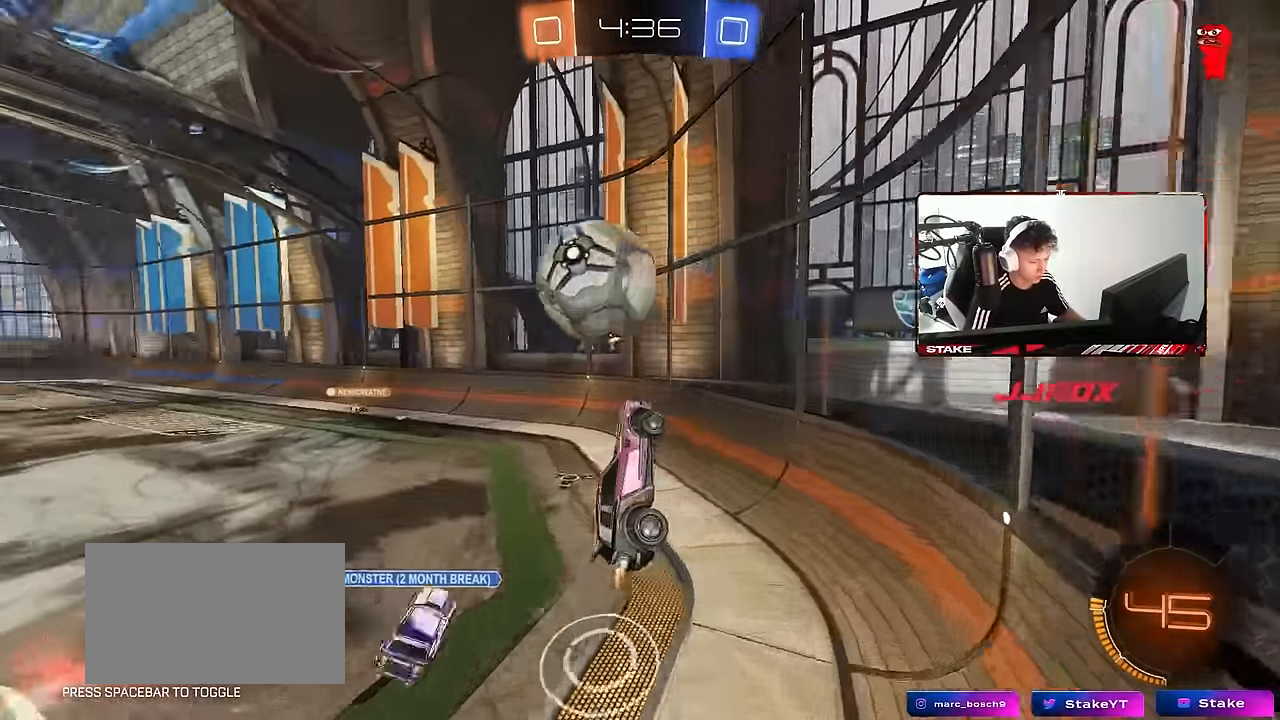
{"keys": [], "mouse": [], "mouse_move": "still", "events": [[100, "mouse_left", "up"], [150, "s", "down"], [234, "d", "down"], [234, "shift", "down"], [284, "a", "up"], [284, "s", "up"], [334, "d", "up"], [334, "shift", "up"]]}
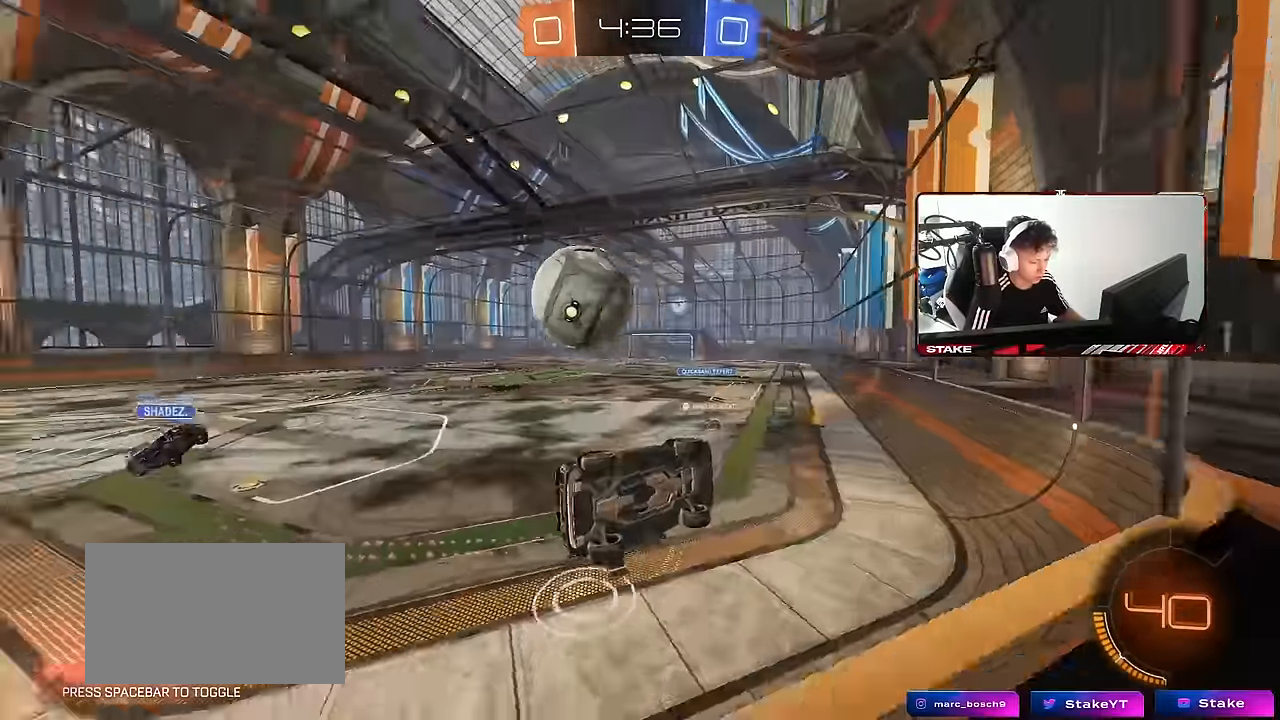
{"keys": ["d", "s"], "mouse": [], "mouse_move": "still", "events": [[67, "w", "down"], [117, "a", "down"], [250, "a", "up"], [300, "d", "down"], [300, "s", "down"], [300, "w", "up"]]}
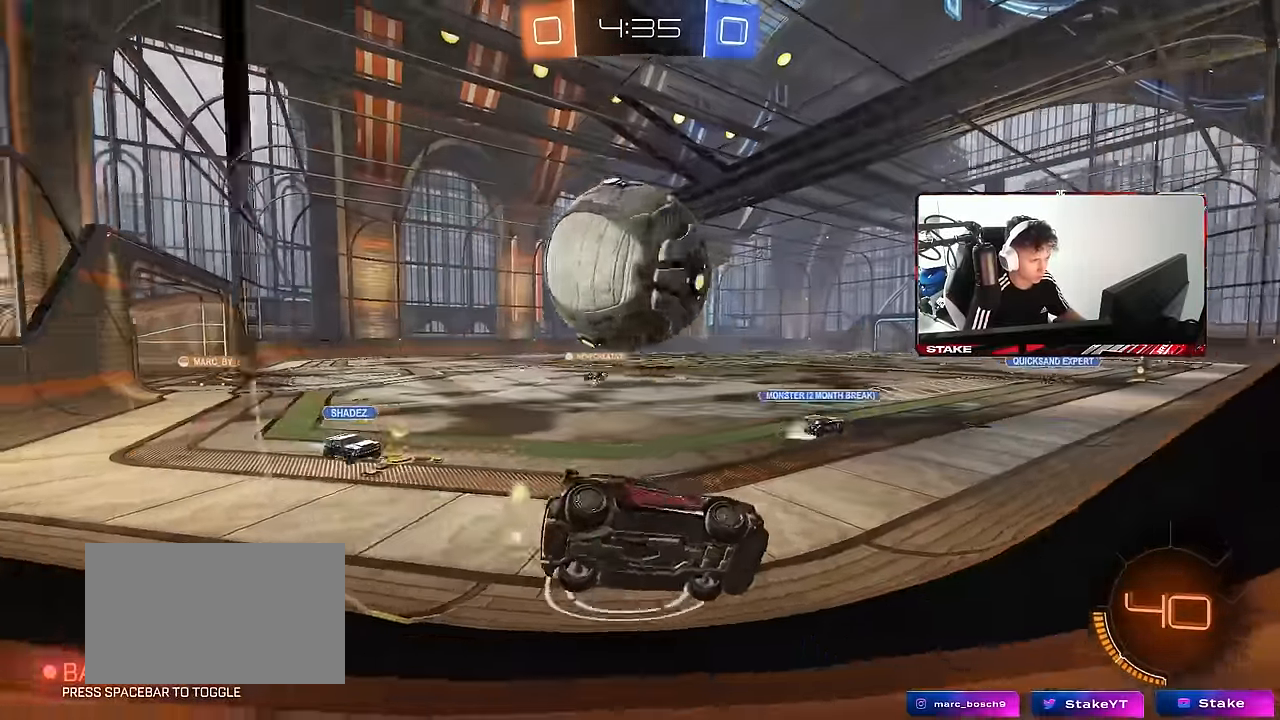
{"keys": ["d", "w"], "mouse": ["left"], "mouse_move": "still", "events": [[84, "s", "up"], [134, "d", "up"], [134, "mouse_left", "down"], [217, "a", "down"], [217, "w", "down"], [367, "a", "up"], [450, "d", "down"]]}